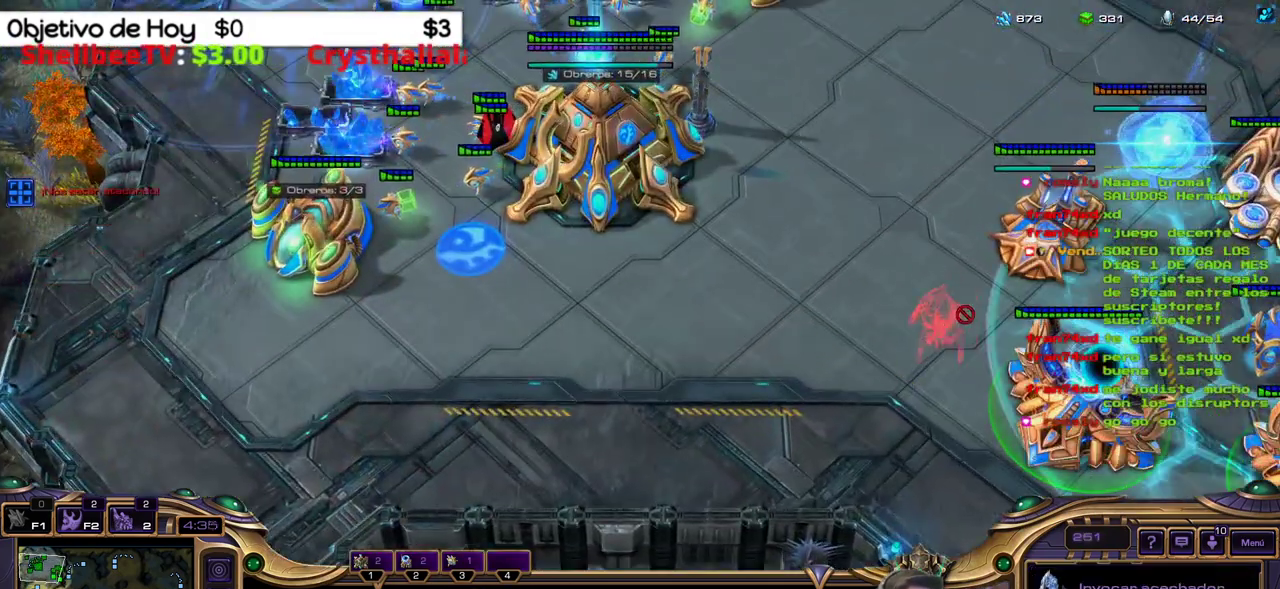
Gameplay with keyboard; each line is a JSON object with the keys held at the frame after it. "events" lists presses ("down") and releases ("up") of ".", "/", "0", "1", "2", "3", "4", "5", "6", "7", "8", "9", "a", "alt_l", "alt_r", "b", "backslash", "backspace", "c", "caps_lock", "comma", "ctrl_l", "ctrl_r", "d", "e", "equals", "f", "g", "h", "i", "j", "k", "l", "lbracket", "m", "minus", "n", "o", "p", "q", "quote", "r", "rbracket", "return", "s", "semicolon", "shift_l", "shift_r", "space", "super_l", "super_r", "t", "tab", "tilde", "u", "v", "w", "x", "y" and "z" between this image and that frame as [ms after this image, input, new state], when the widget could be followed in between. No other keys are recorded. Mouse input is not recorded.
{"keys": ["shift_l"], "events": [[117, "w", "up"]]}
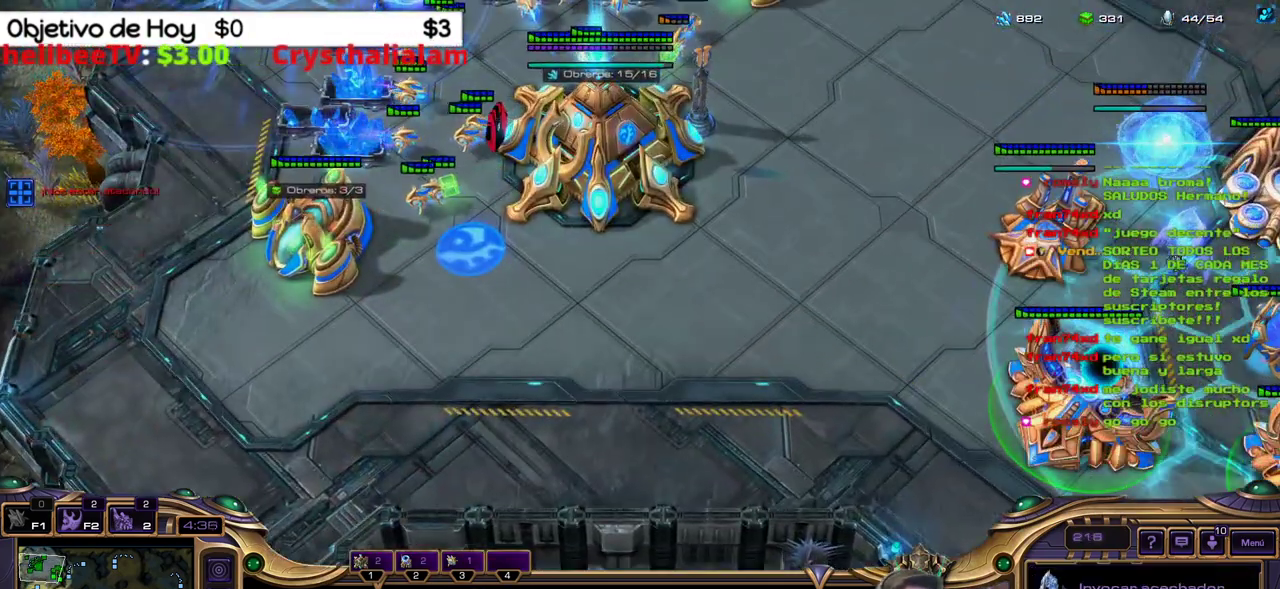
{"keys": ["shift_l"], "events": []}
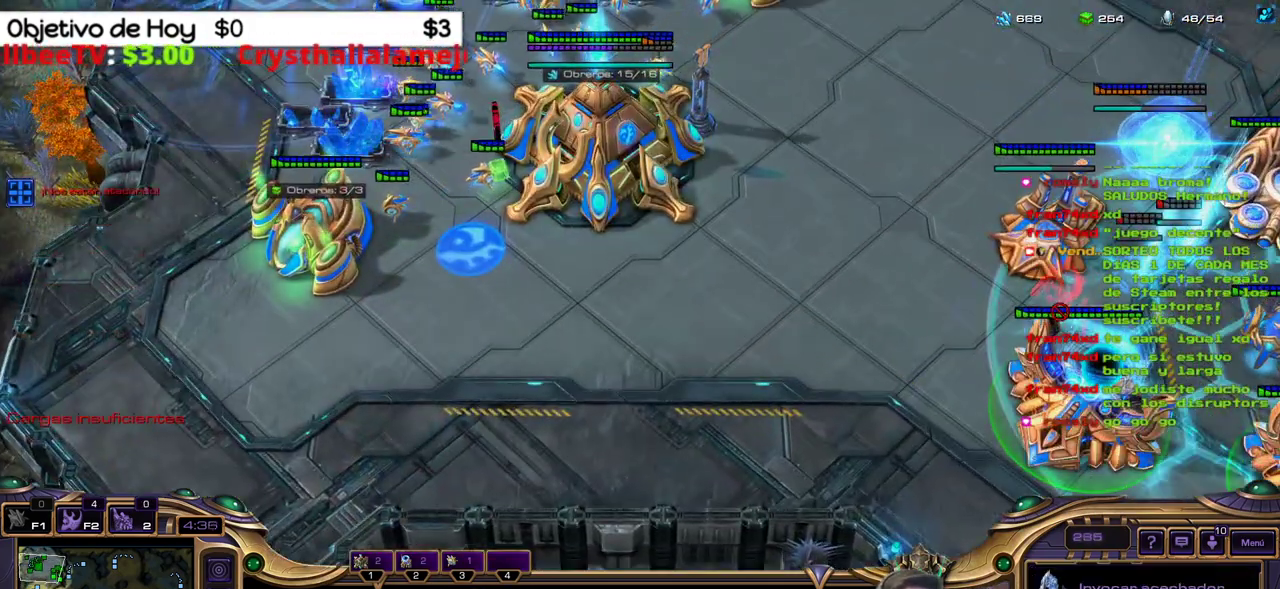
{"keys": [], "events": [[50, "shift_l", "up"]]}
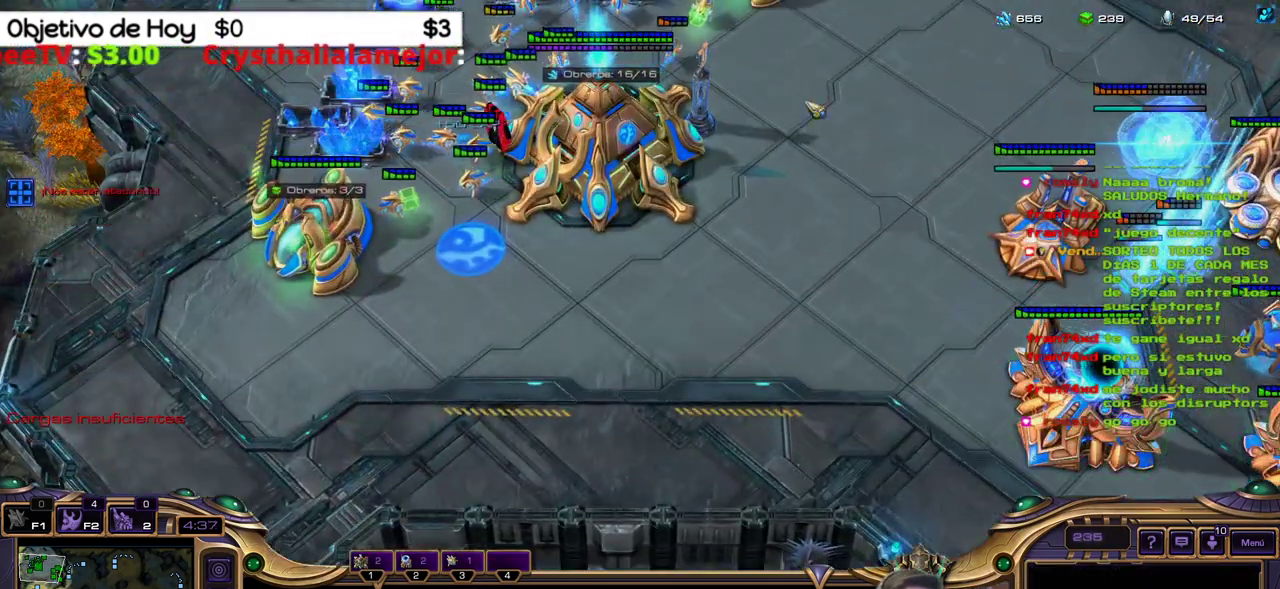
{"keys": [], "events": []}
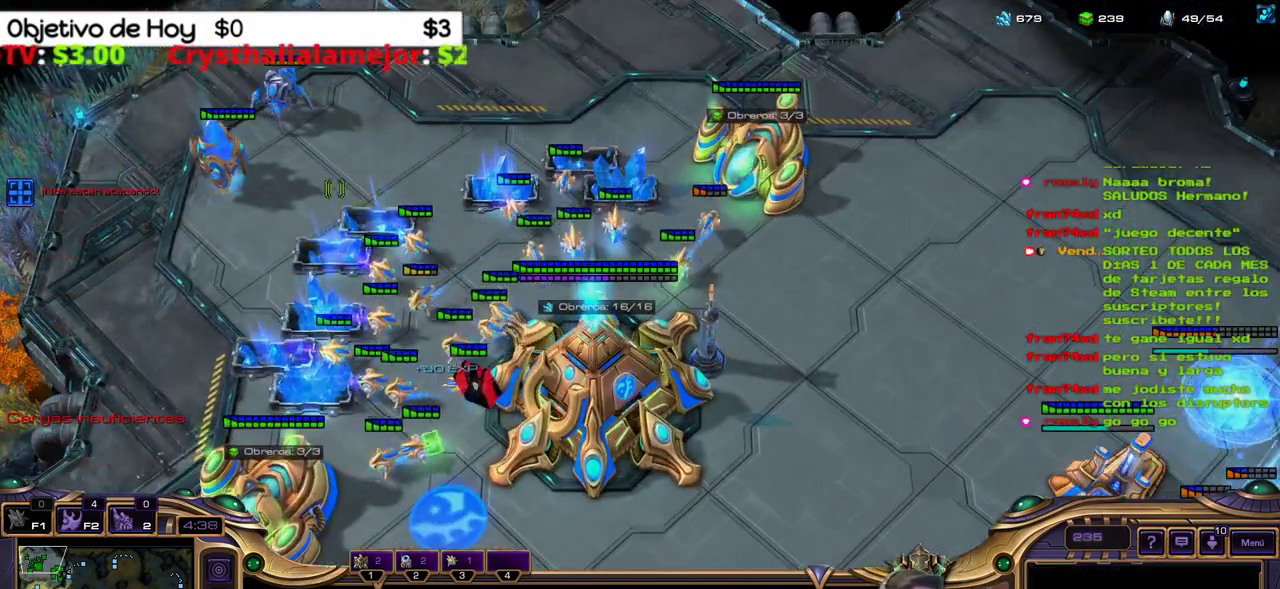
{"keys": ["1", "2", "3"], "events": [[383, "2", "down"], [467, "3", "down"], [500, "1", "down"]]}
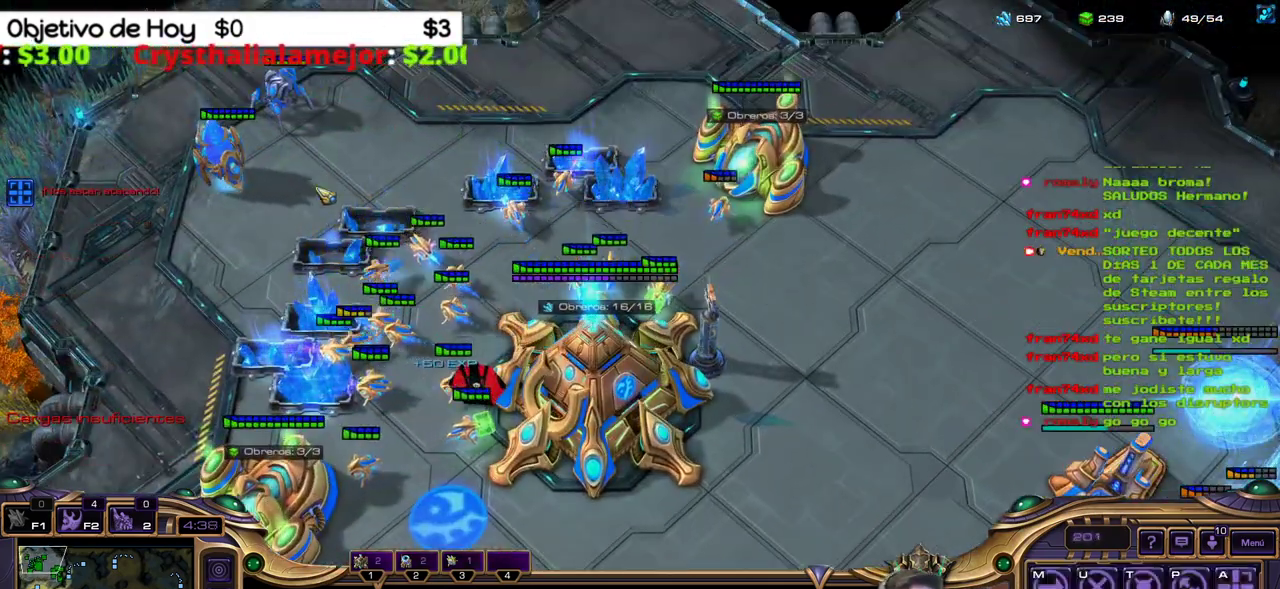
{"keys": ["3"], "events": [[50, "1", "up"], [50, "2", "up"], [50, "3", "up"], [150, "1", "down"], [250, "1", "up"], [300, "2", "down"], [433, "2", "up"], [467, "3", "down"]]}
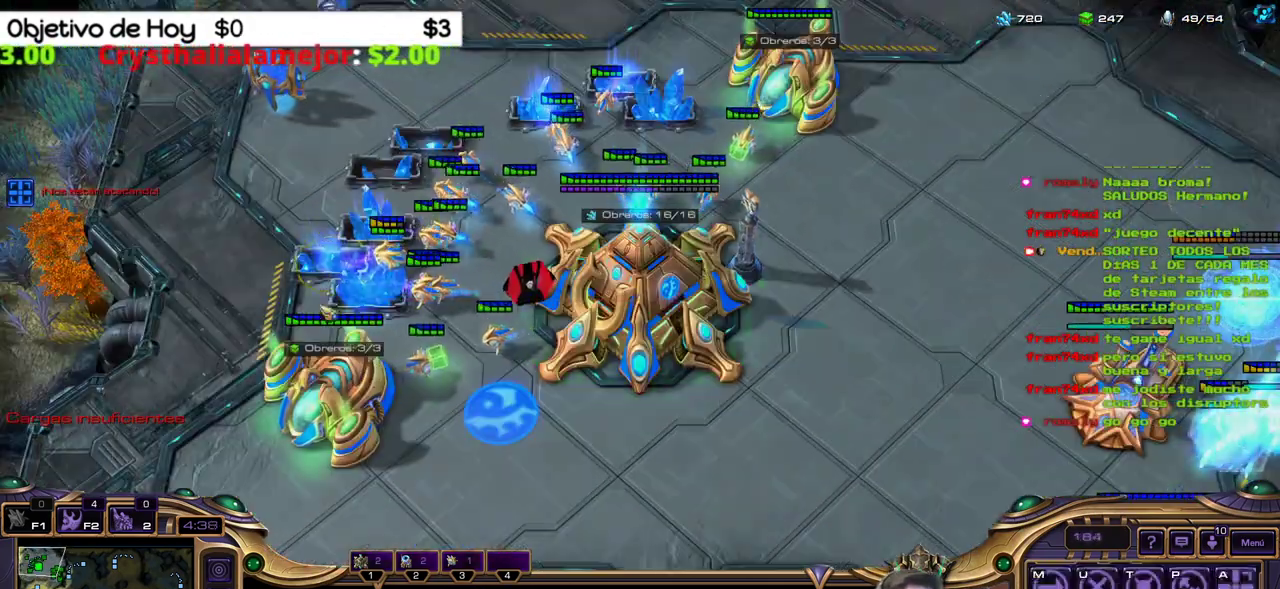
{"keys": [], "events": [[67, "1", "down"], [117, "3", "up"], [167, "1", "up"], [250, "1", "down"], [350, "1", "up"]]}
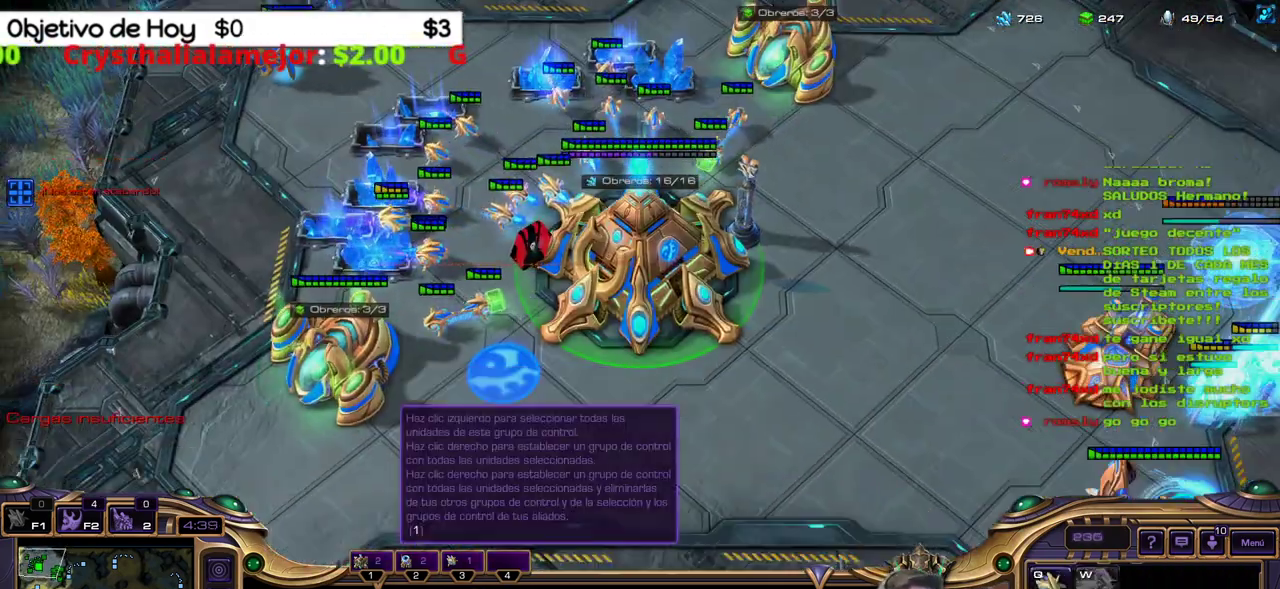
{"keys": [], "events": [[83, "q", "down"], [233, "2", "down"], [233, "q", "up"], [283, "3", "down"], [367, "1", "down"], [417, "2", "up"], [417, "3", "up"], [500, "1", "up"]]}
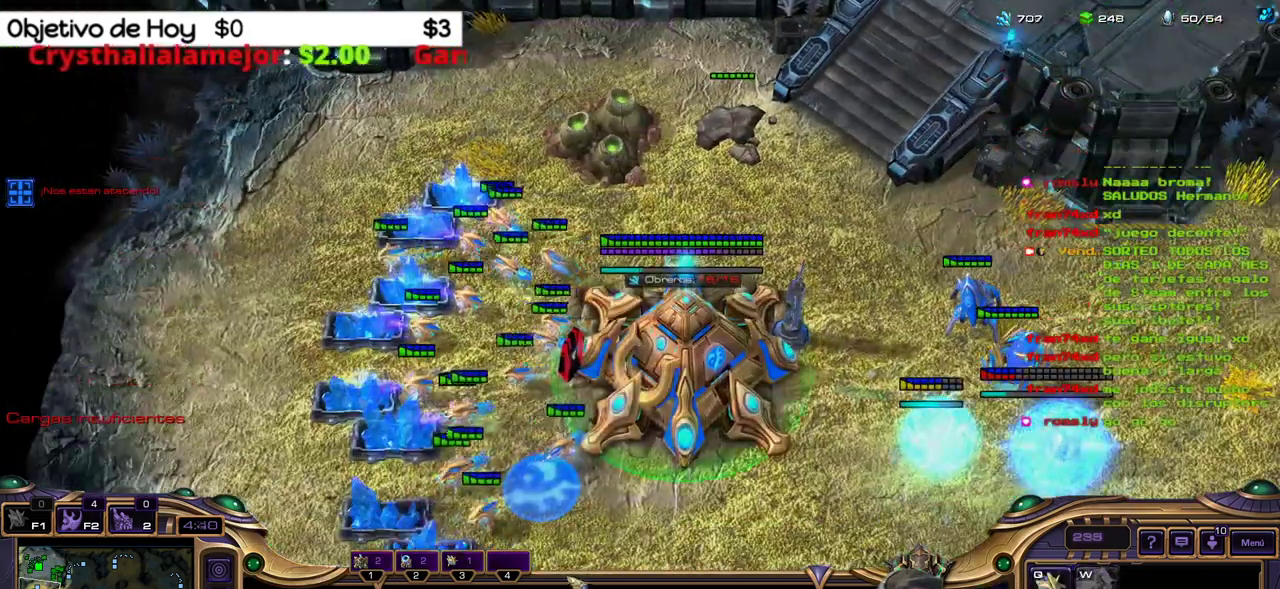
{"keys": [], "events": []}
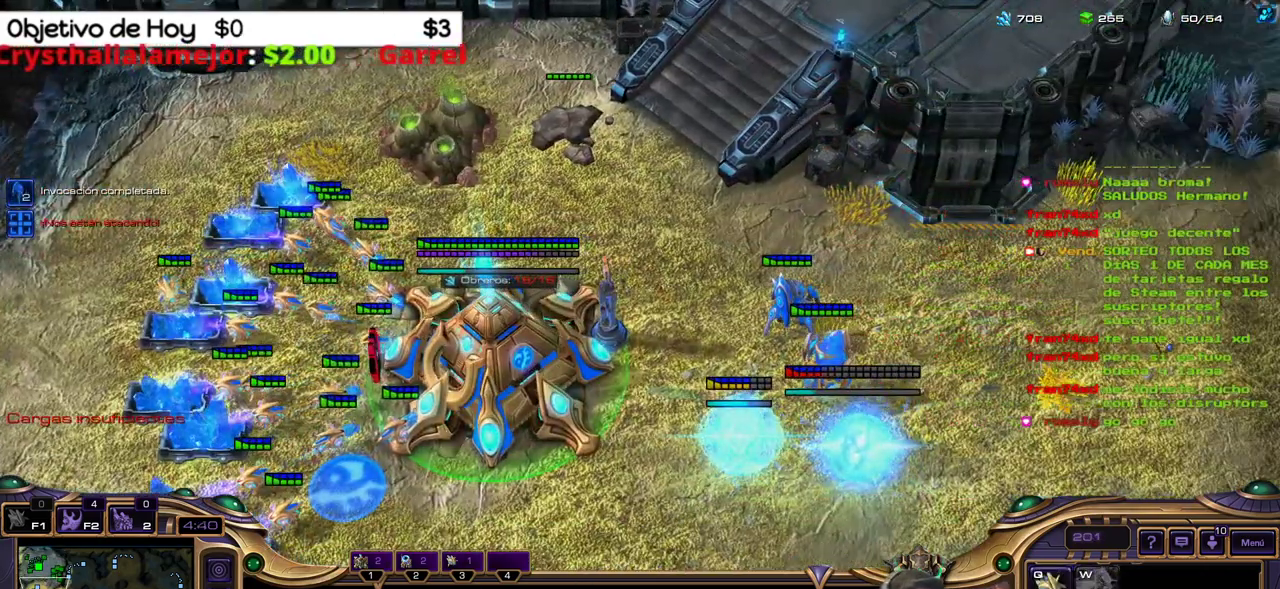
{"keys": [], "events": []}
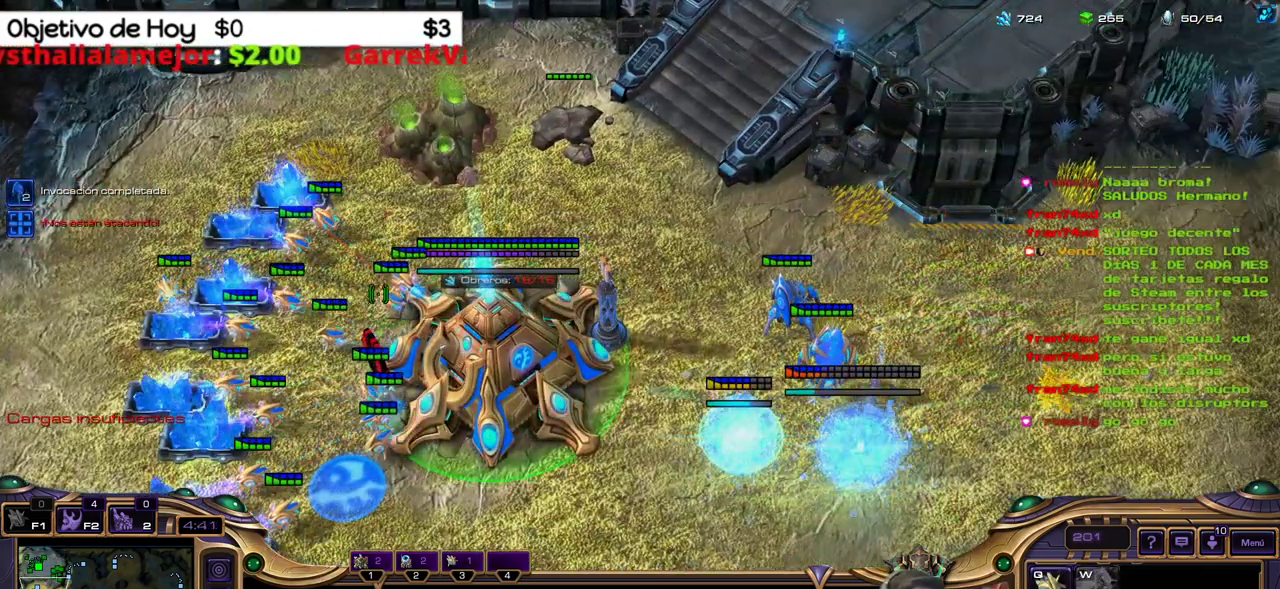
{"keys": [], "events": []}
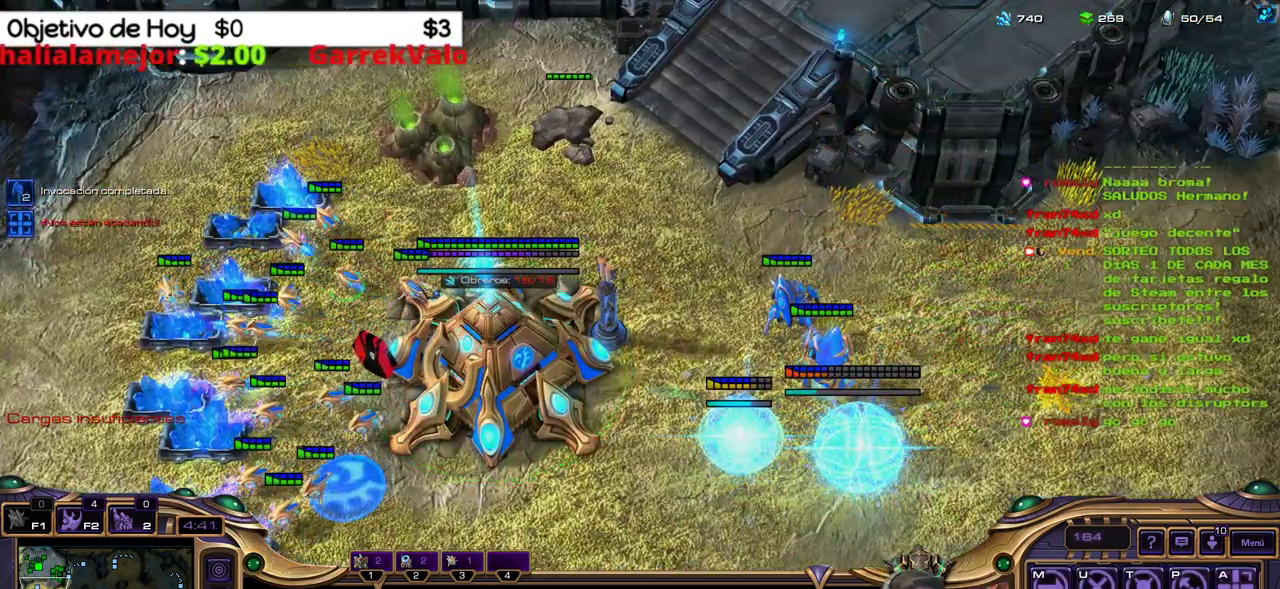
{"keys": [], "events": []}
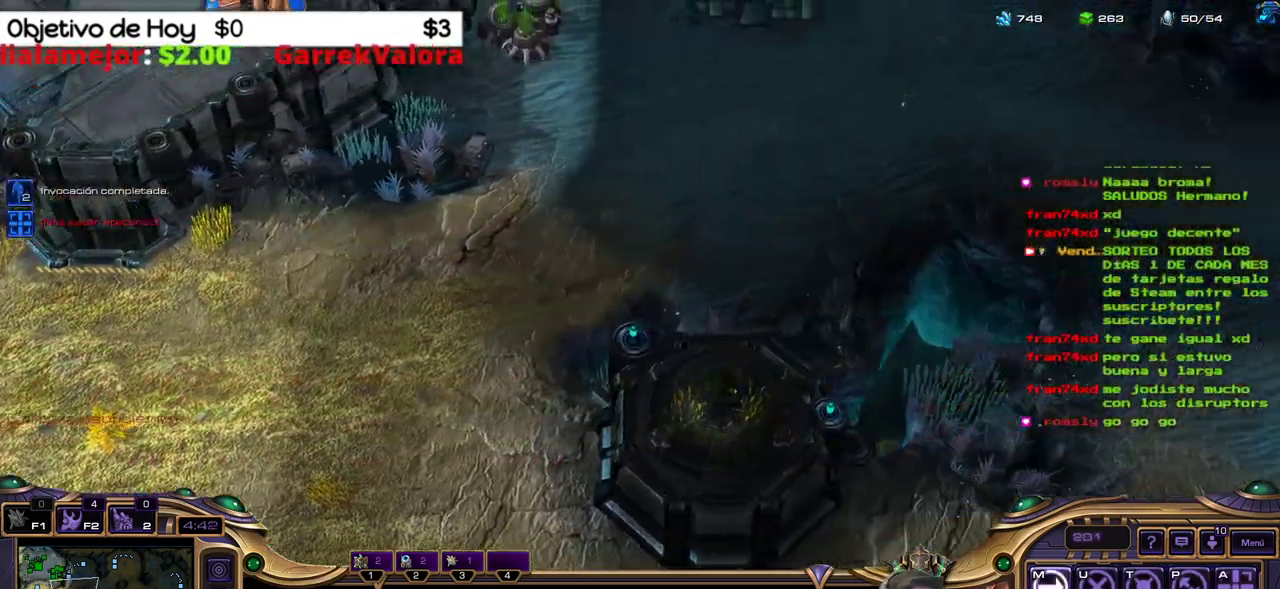
{"keys": [], "events": []}
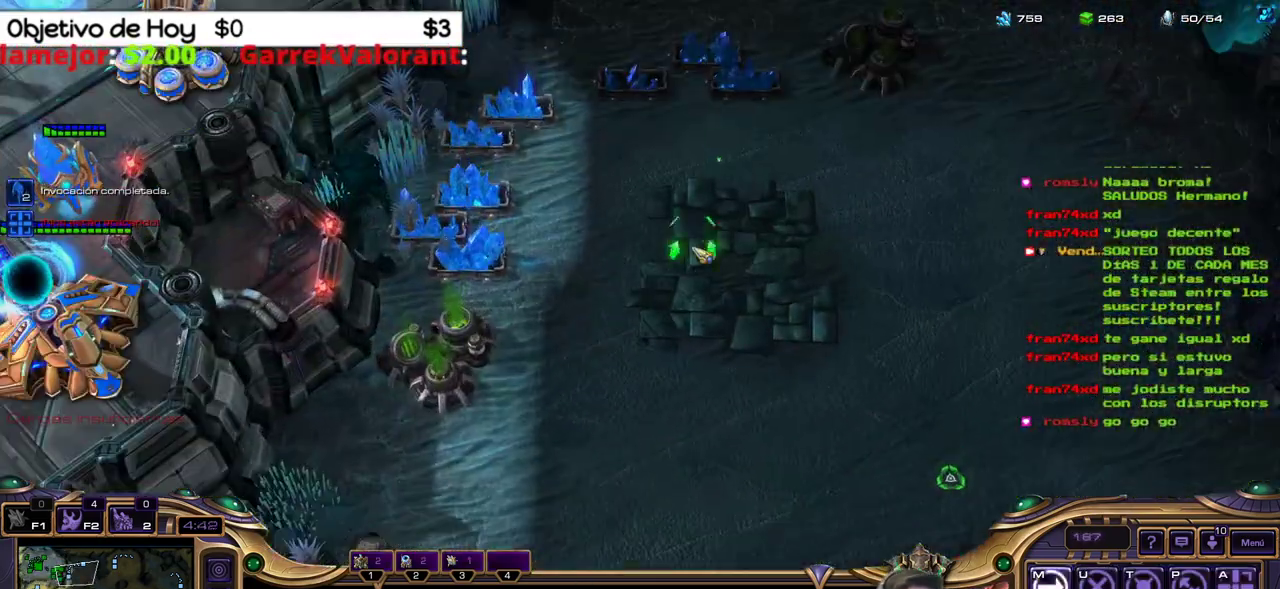
{"keys": ["shift_l"], "events": [[183, "shift_l", "down"], [217, "b", "down"], [217, "q", "down"], [267, "b", "up"], [383, "q", "up"]]}
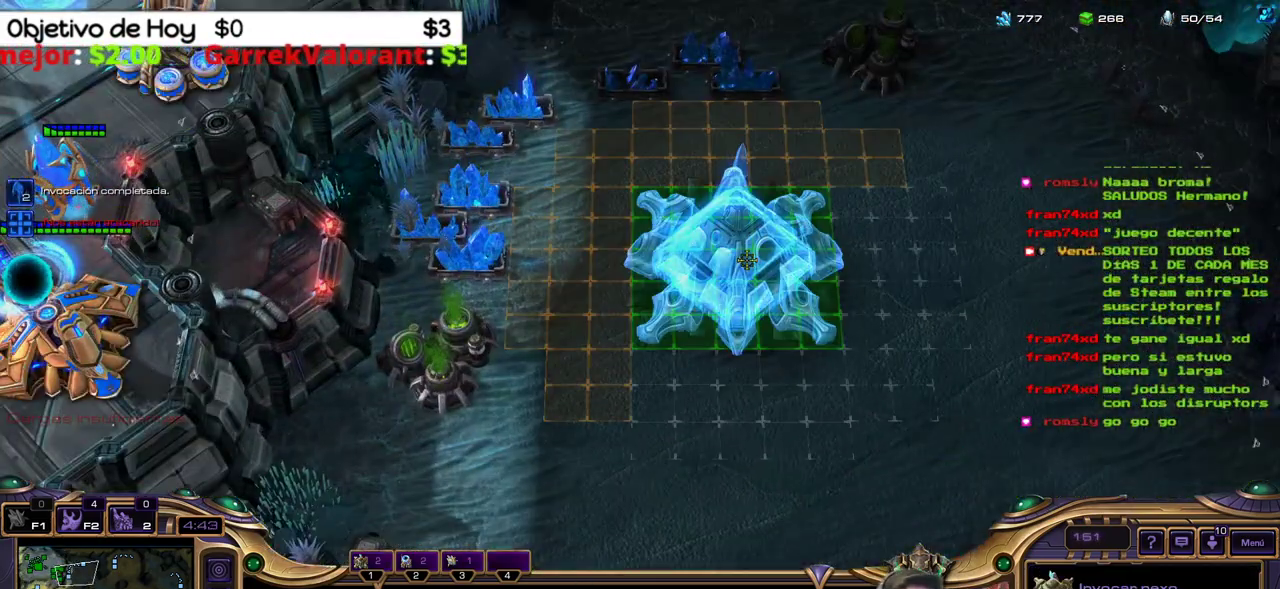
{"keys": [], "events": [[200, "shift_l", "up"]]}
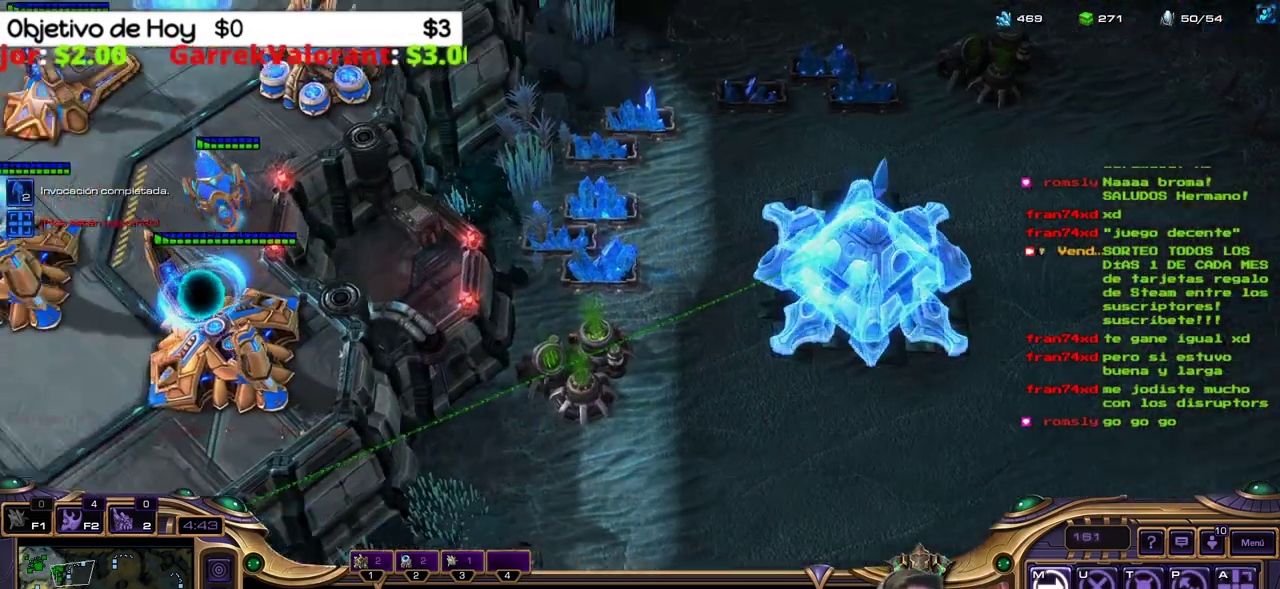
{"keys": ["shift_l"], "events": [[117, "shift_l", "down"]]}
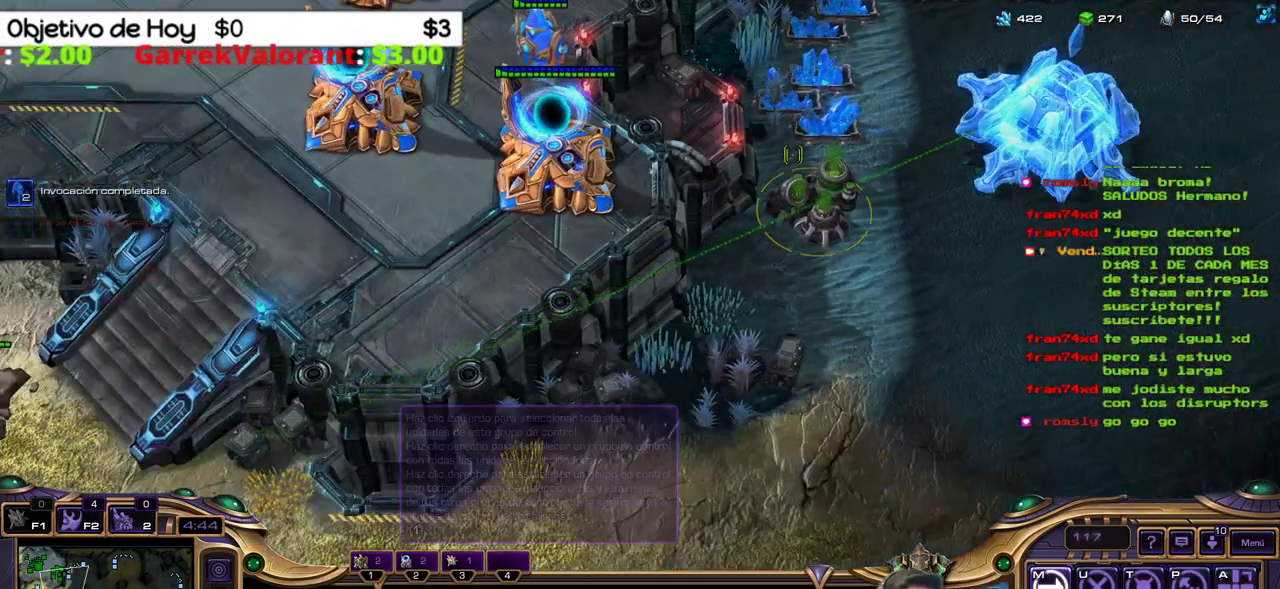
{"keys": [], "events": [[500, "shift_l", "up"]]}
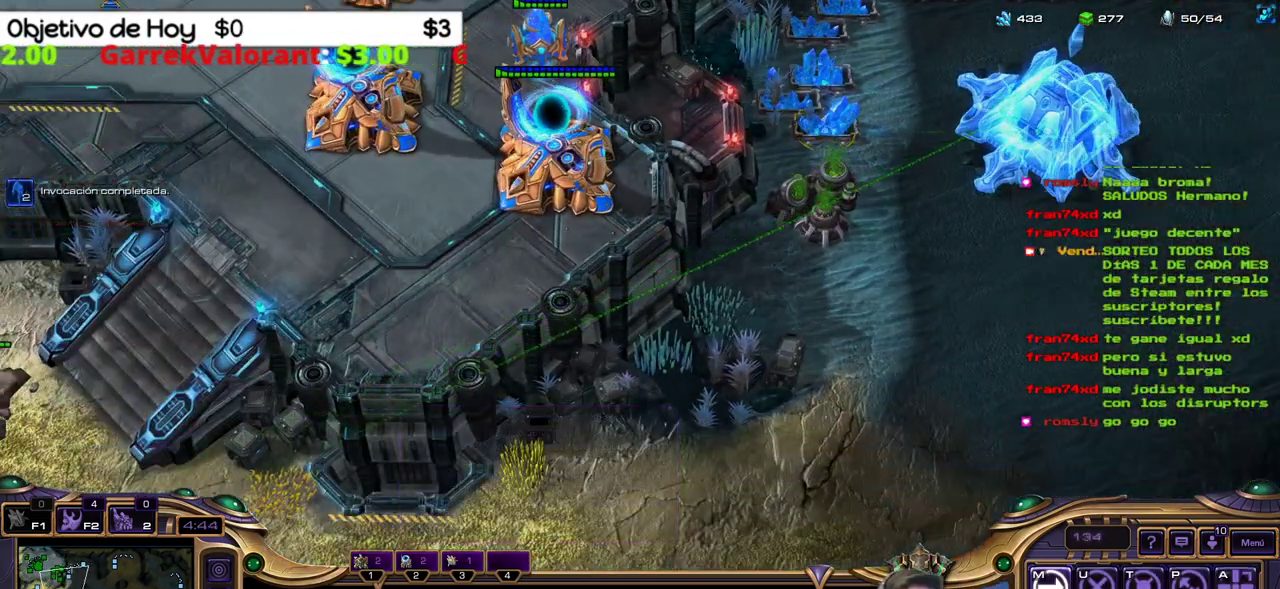
{"keys": ["1"], "events": [[50, "2", "down"], [150, "1", "down"], [150, "3", "down"], [233, "2", "up"], [233, "3", "up"], [300, "1", "up"], [467, "1", "down"]]}
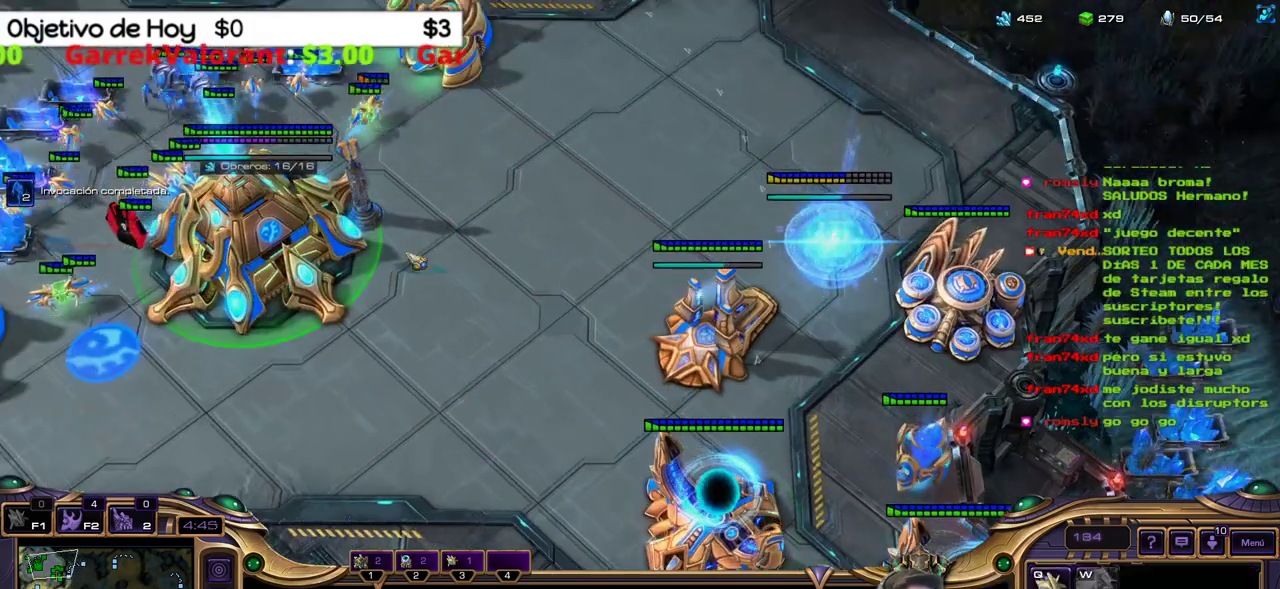
{"keys": [], "events": [[117, "1", "up"], [167, "2", "down"], [250, "2", "up"], [317, "2", "down"], [450, "2", "up"]]}
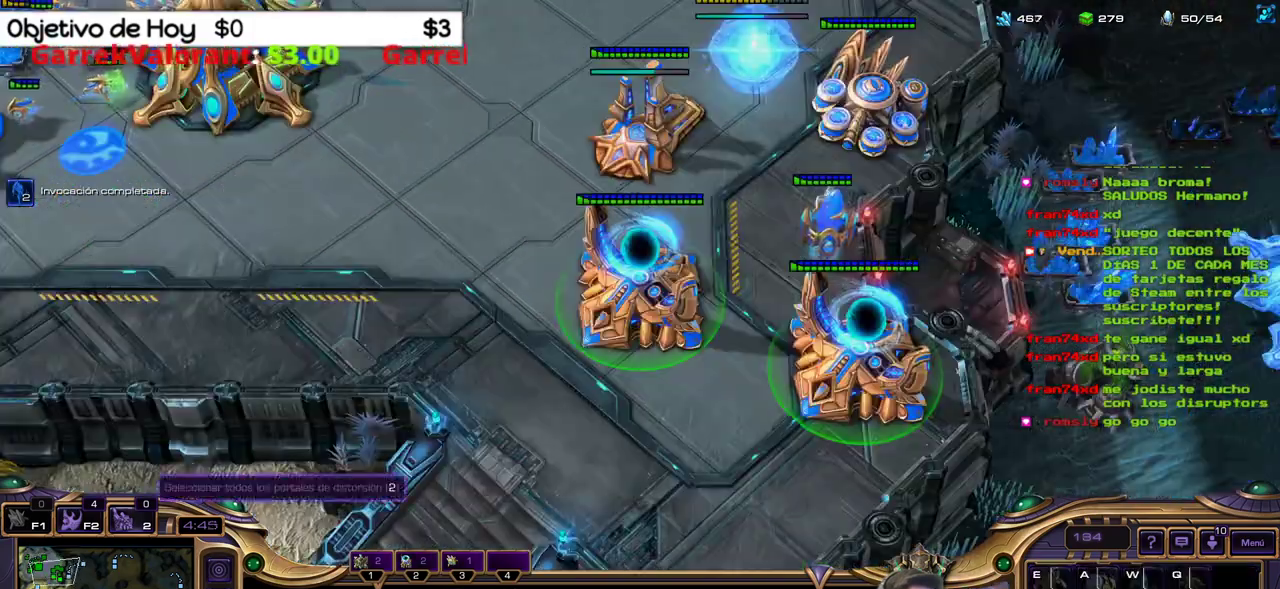
{"keys": [], "events": []}
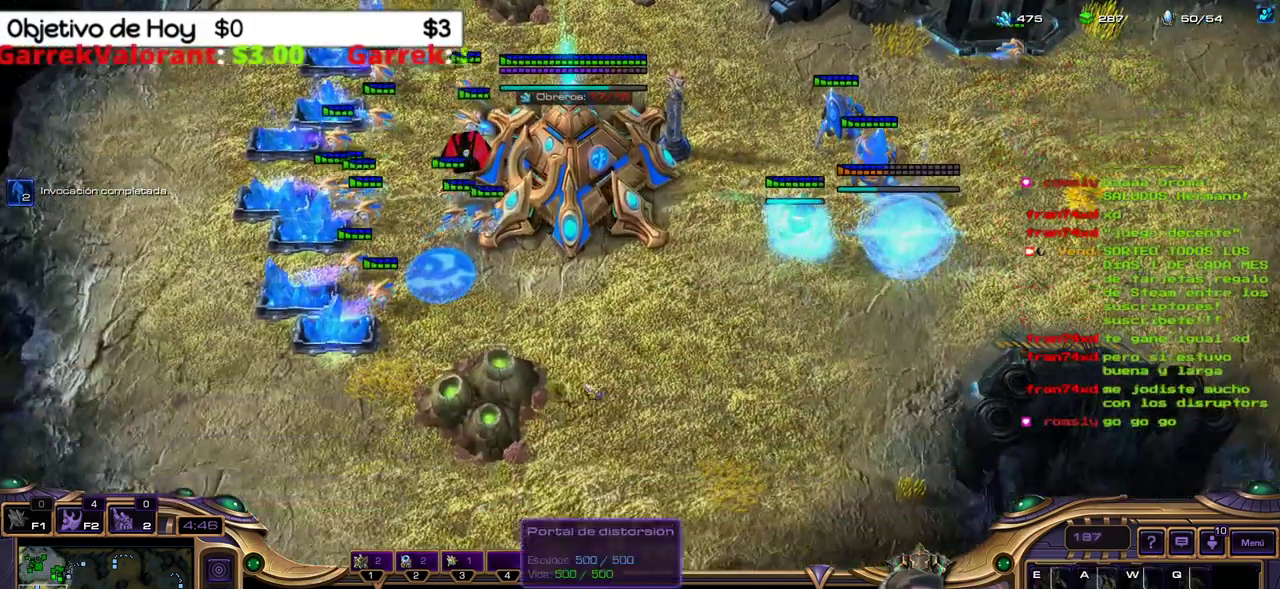
{"keys": [], "events": []}
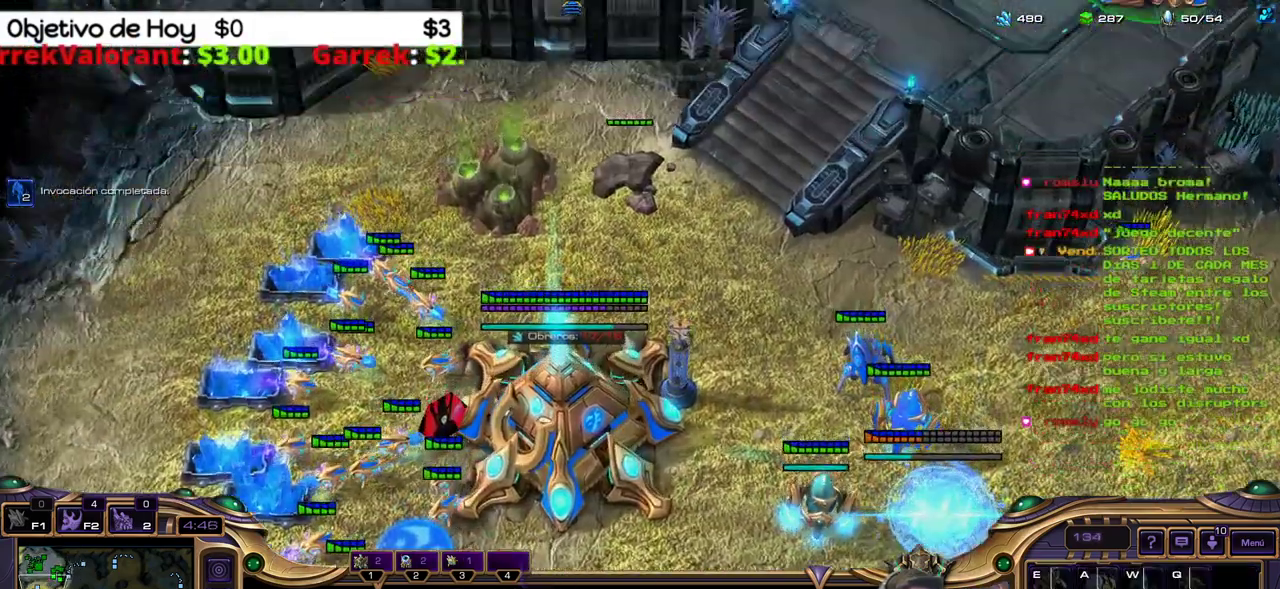
{"keys": ["1", "2", "3"], "events": [[400, "2", "down"], [450, "1", "down"], [483, "3", "down"]]}
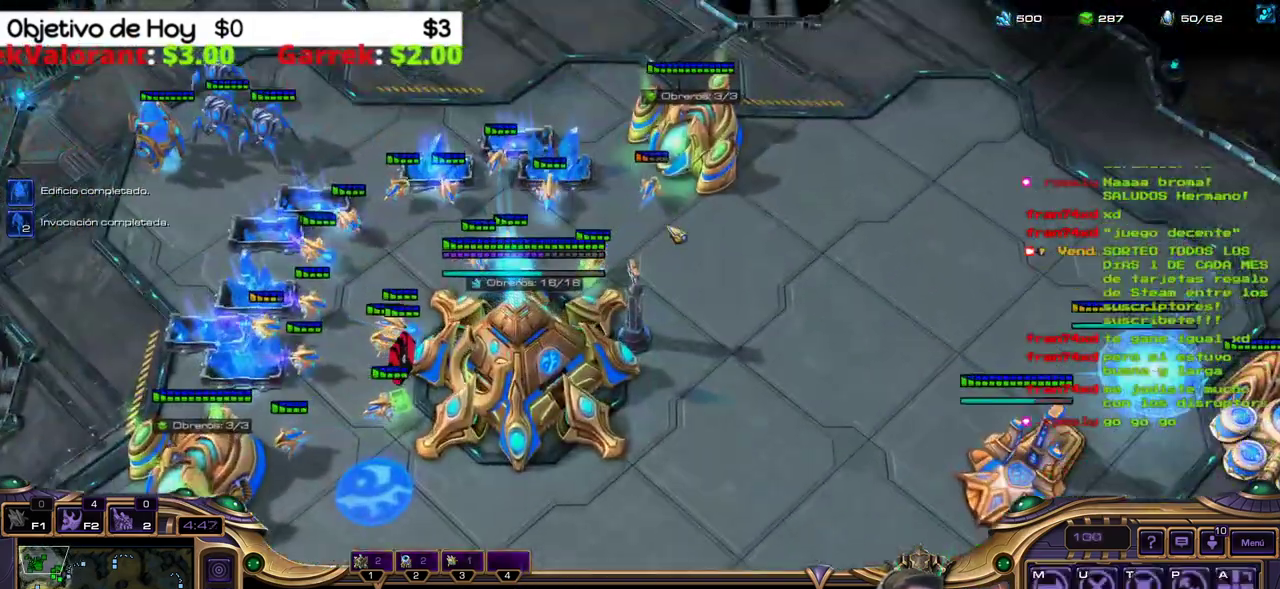
{"keys": [], "events": [[33, "2", "up"], [33, "3", "up"], [133, "1", "up"]]}
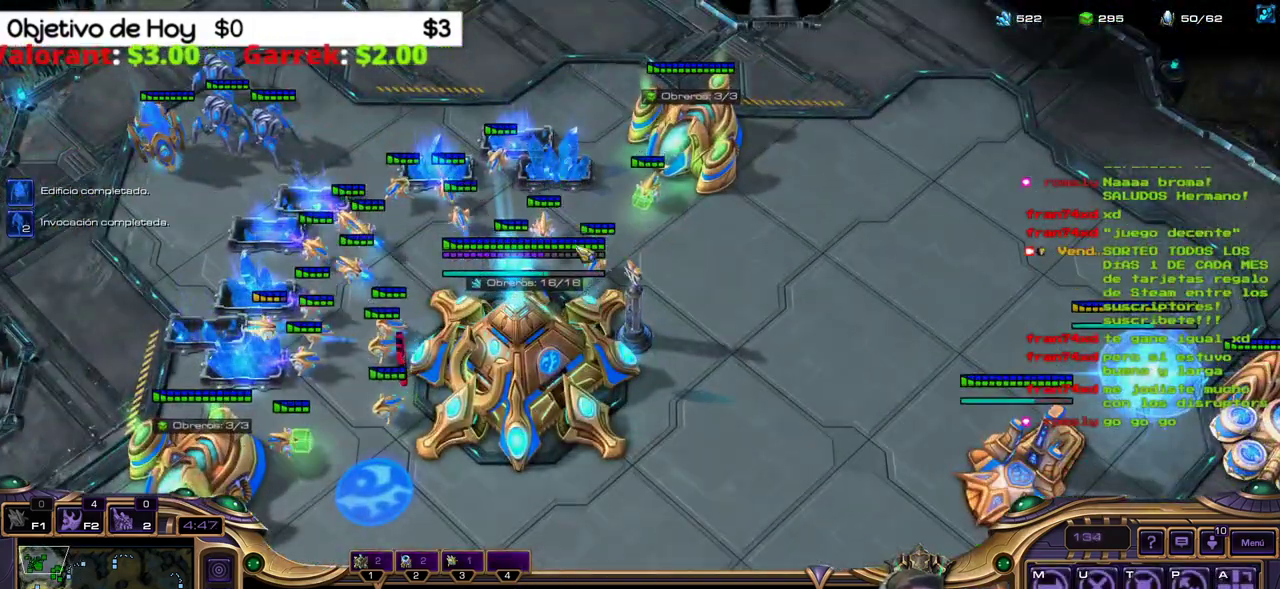
{"keys": [], "events": []}
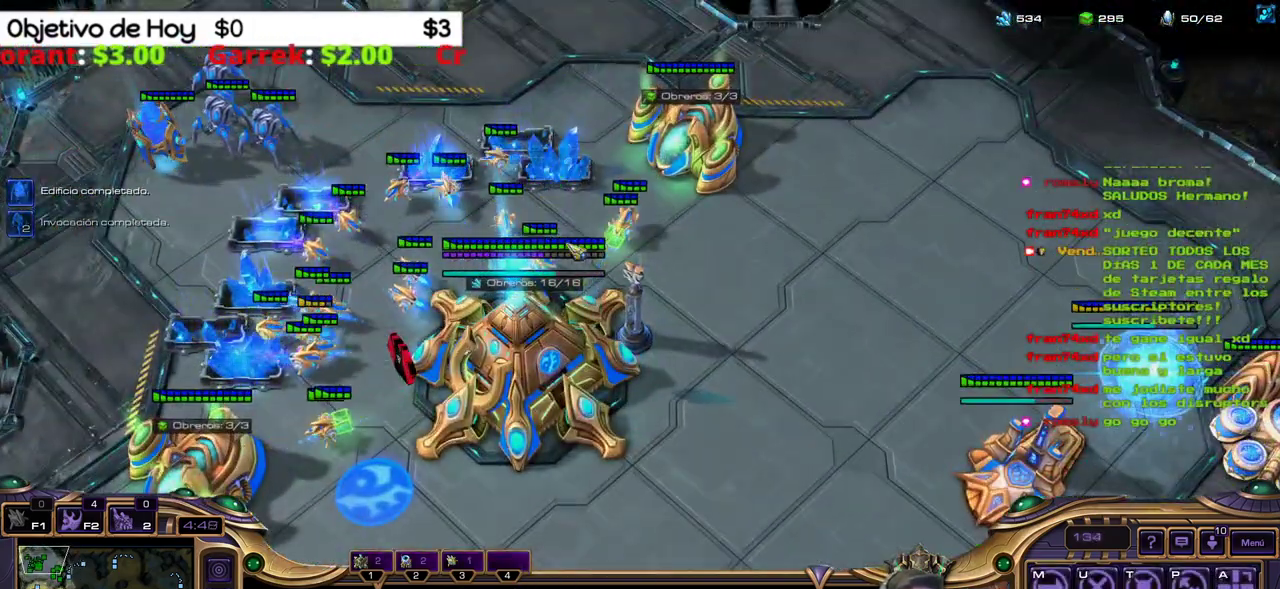
{"keys": [], "events": []}
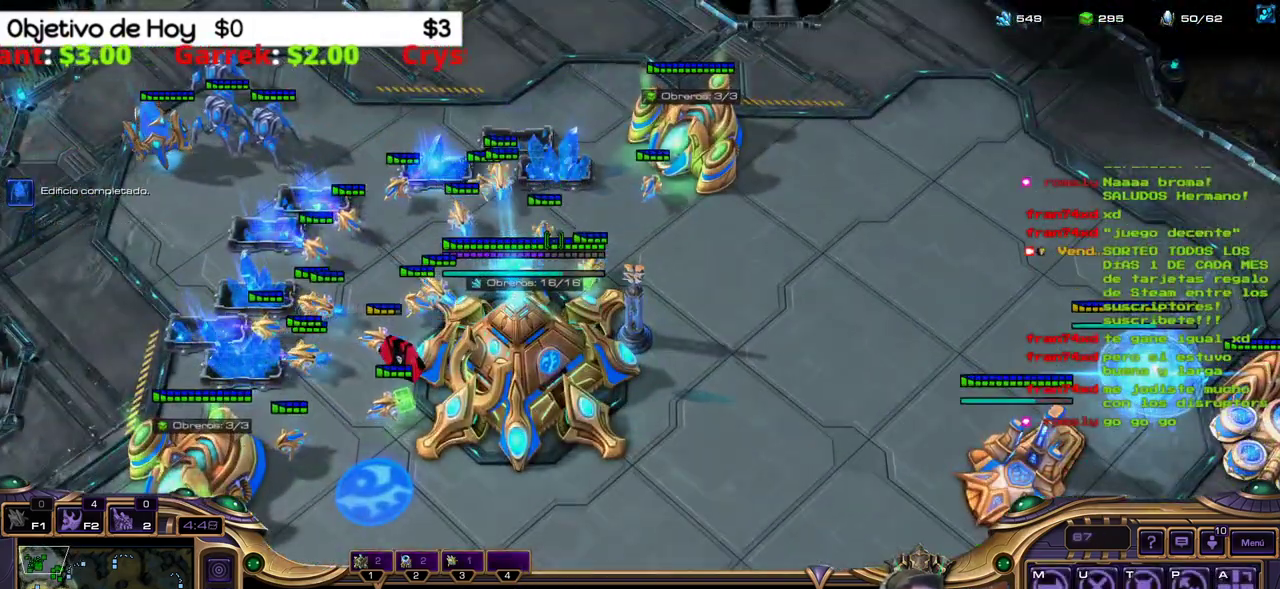
{"keys": [], "events": []}
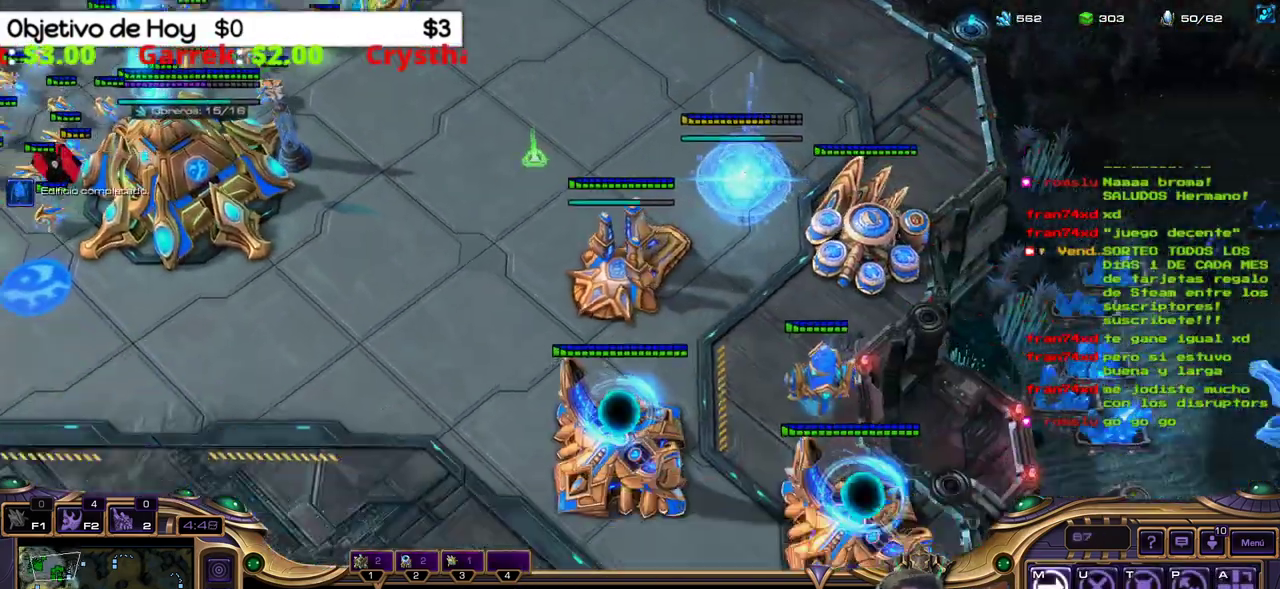
{"keys": [], "events": []}
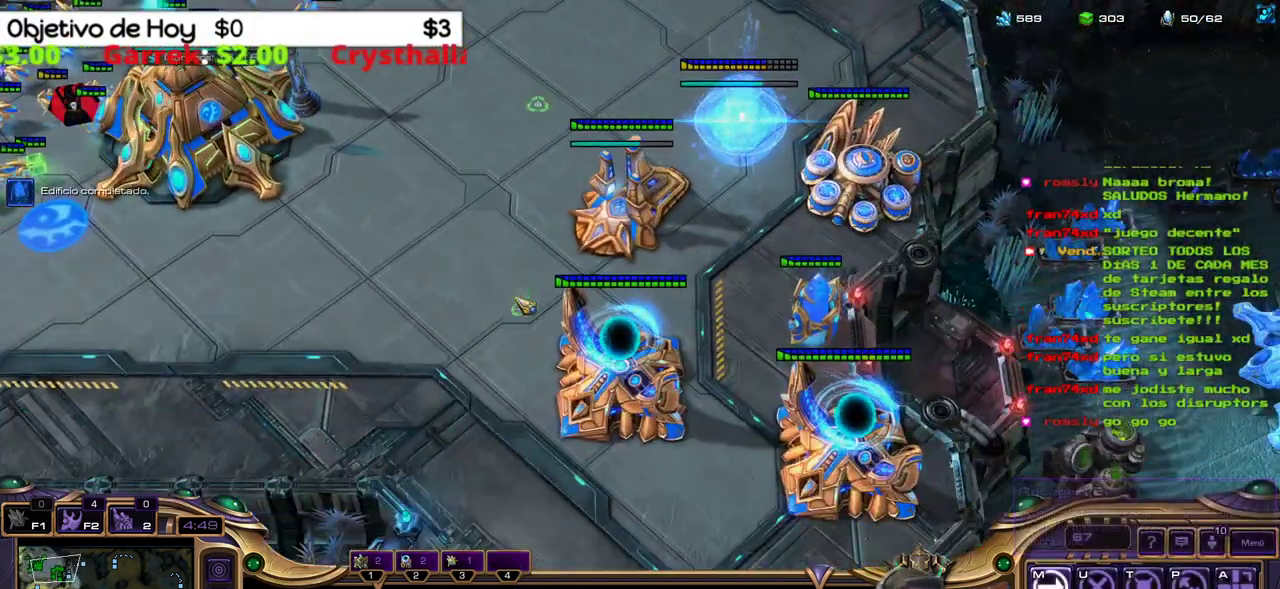
{"keys": ["shift_l"], "events": [[67, "b", "down"], [67, "shift_l", "down"], [117, "a", "down"], [167, "b", "up"], [250, "a", "up"]]}
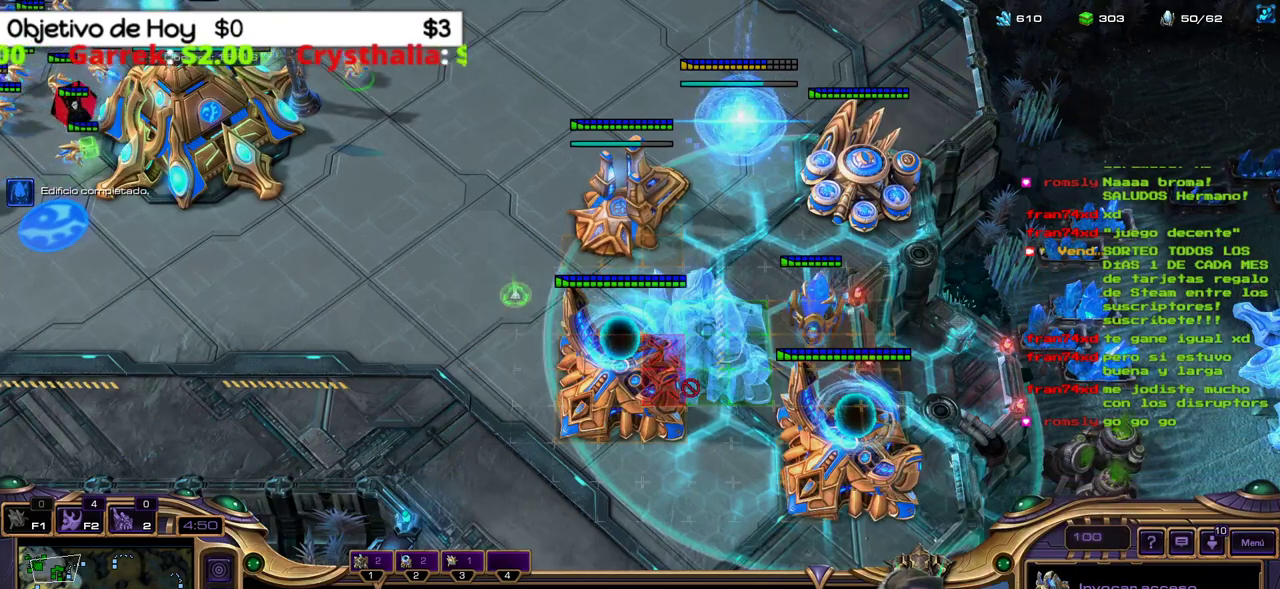
{"keys": ["shift_l"], "events": []}